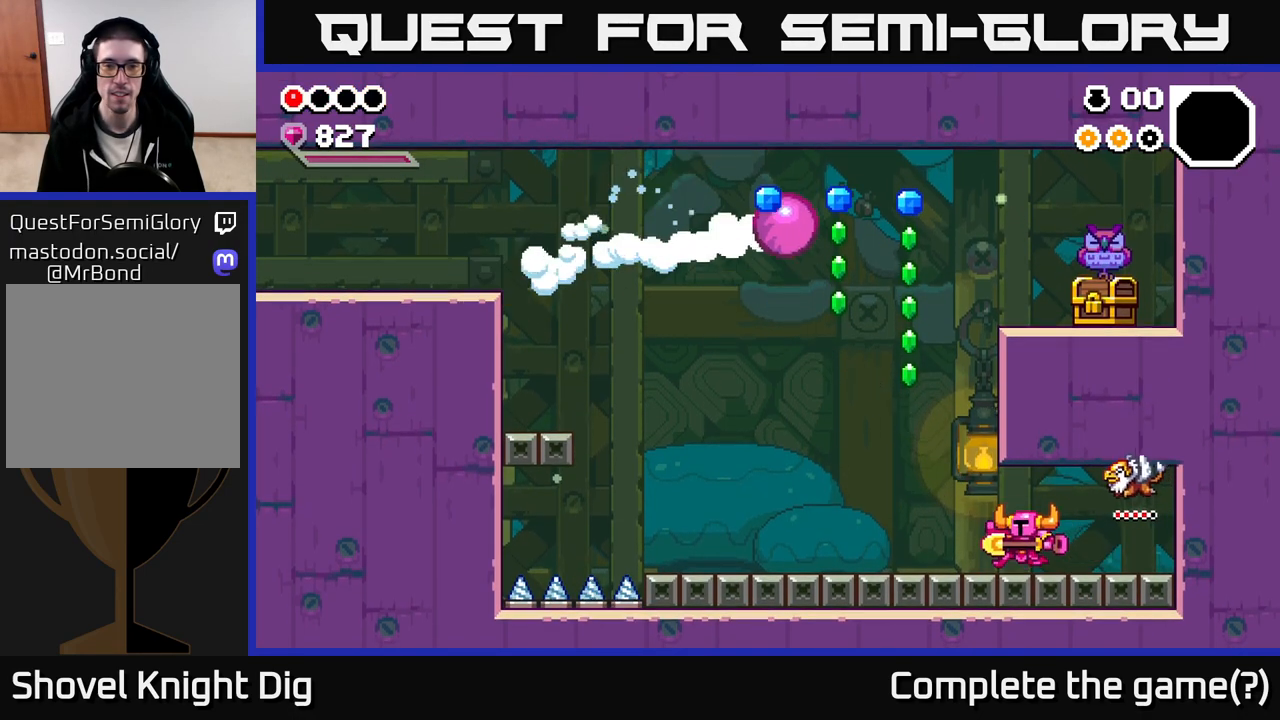
Gameplay with a controller (Xbox layout); each line is a JSON object with the inputs held at the frame after it. "events" lists button and stick changes between this image and that frame as [ms after this image, input, new state], when the widget could be followed in between.
{"buttons": ["A"], "left_stick": "down", "right_stick": "center", "events": [[133, "left_stick", "up-left"], [217, "A", "down"], [333, "left_stick", "center"], [417, "left_stick", "down"]]}
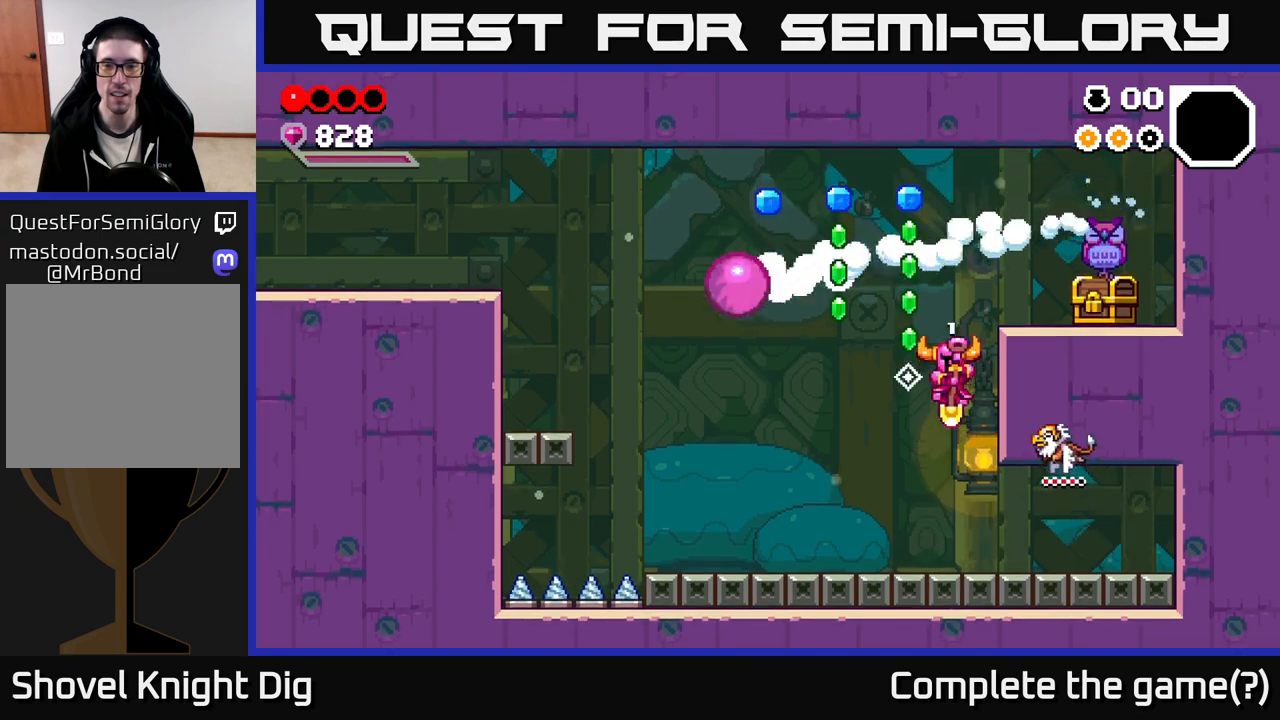
{"buttons": [], "left_stick": "center", "right_stick": "center", "events": [[200, "left_stick", "left"], [283, "A", "up"], [283, "left_stick", "center"]]}
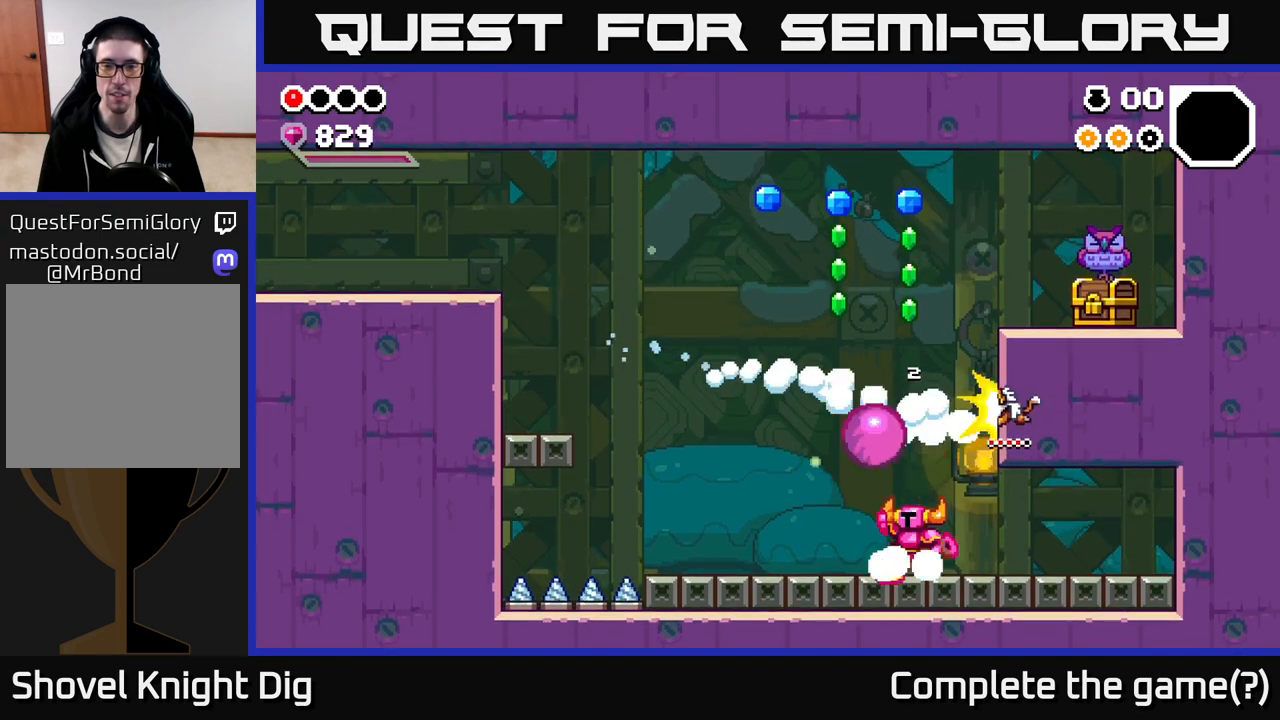
{"buttons": ["A"], "left_stick": "down-left", "right_stick": "center", "events": [[17, "A", "down"], [117, "left_stick", "down"], [433, "left_stick", "down-left"]]}
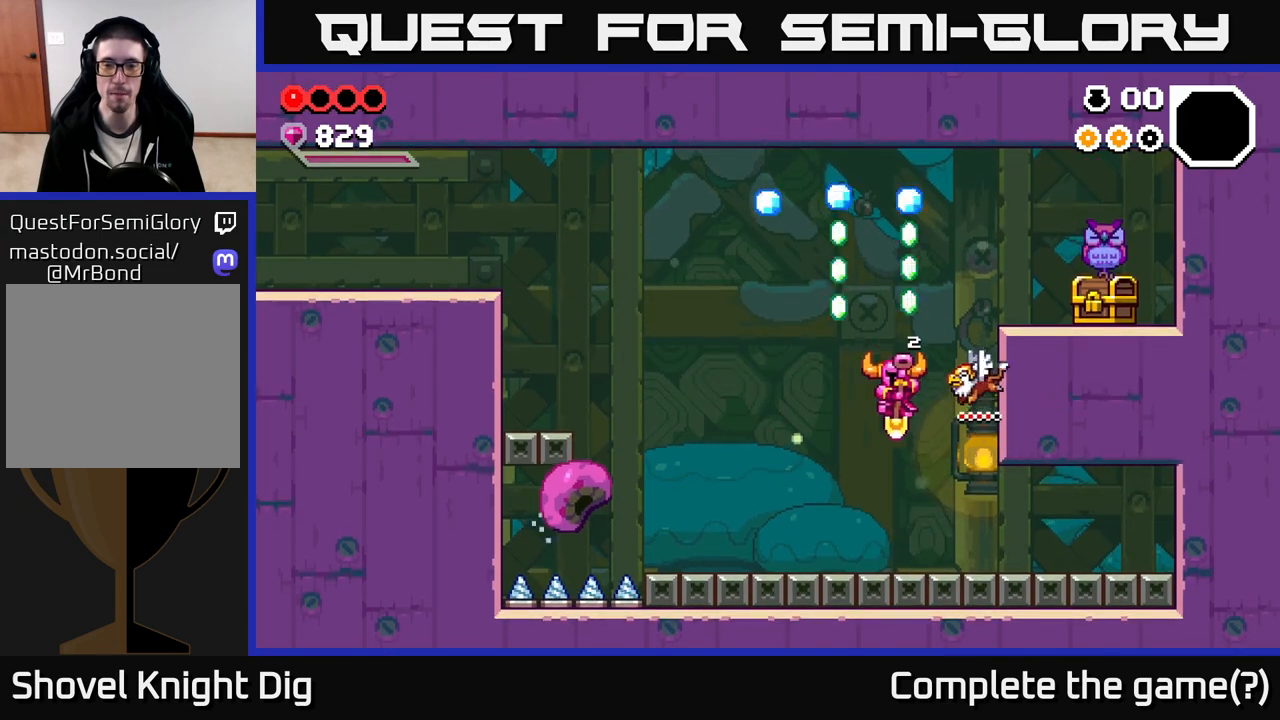
{"buttons": [], "left_stick": "down-right", "right_stick": "center", "events": [[217, "A", "up"], [250, "left_stick", "down-right"], [300, "left_stick", "down-left"], [500, "left_stick", "down-right"]]}
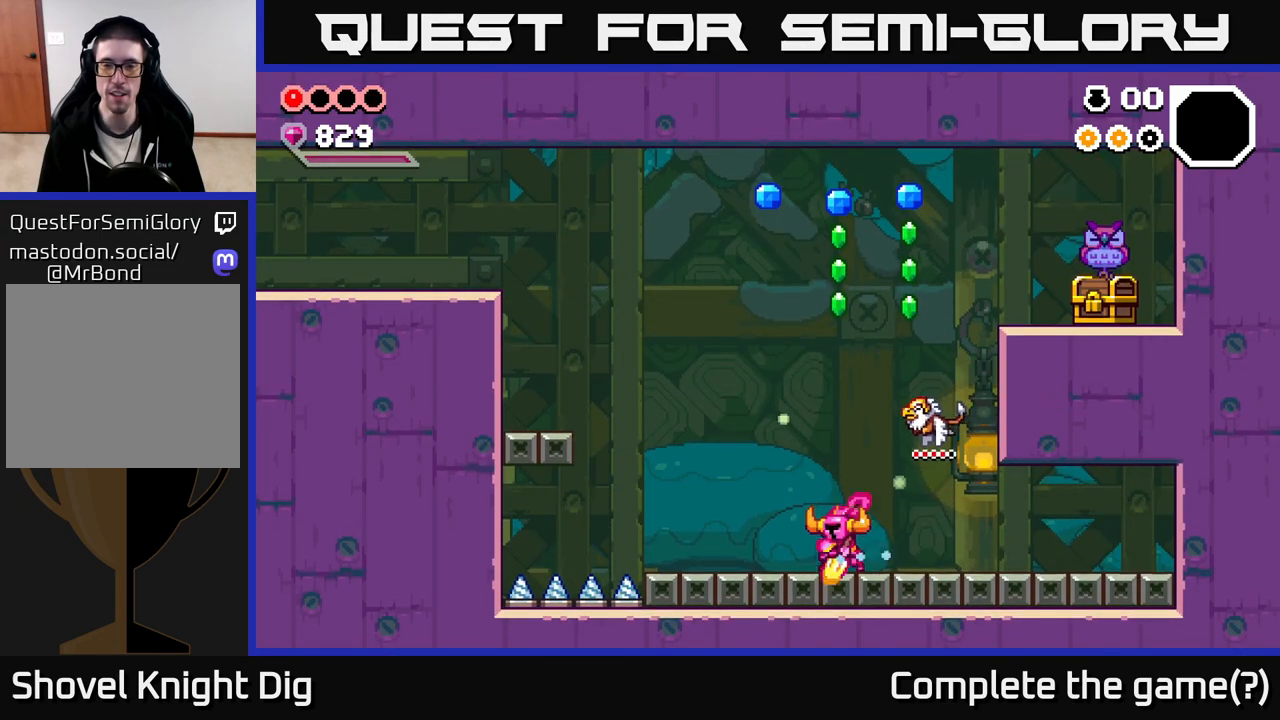
{"buttons": [], "left_stick": "left", "right_stick": "center", "events": [[33, "left_stick", "right"], [217, "left_stick", "left"]]}
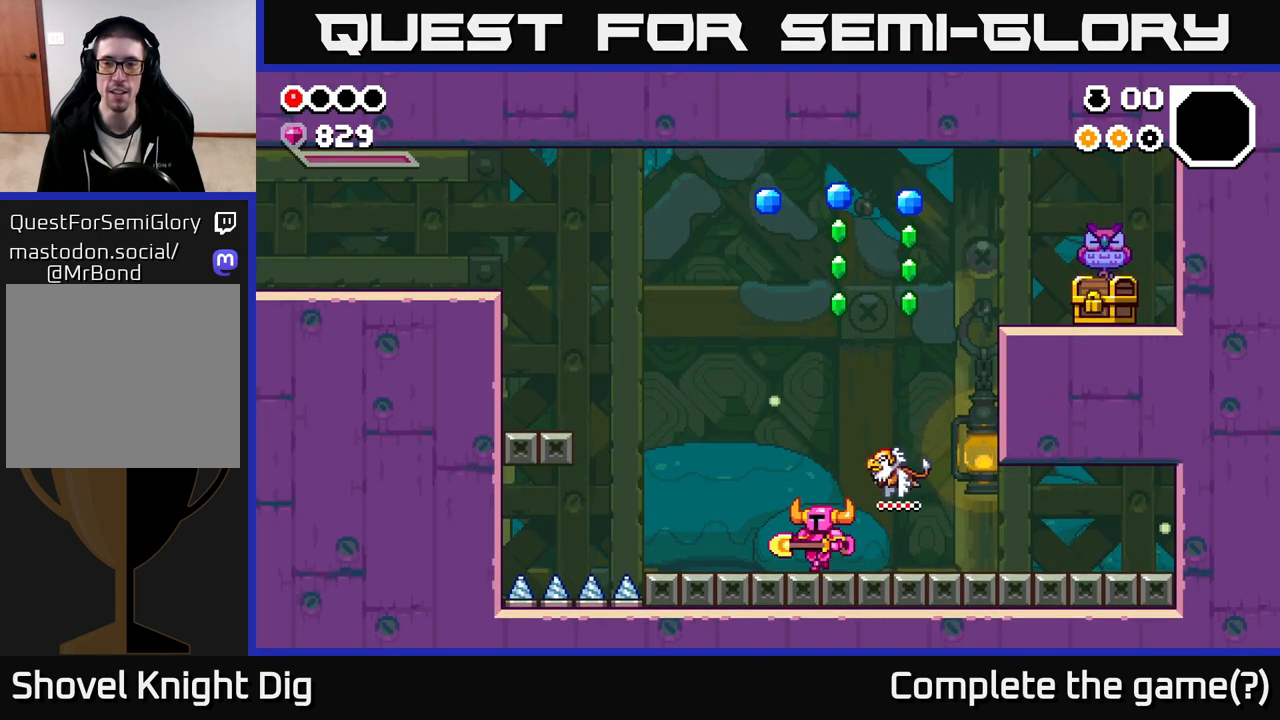
{"buttons": ["A"], "left_stick": "left", "right_stick": "center", "events": [[200, "left_stick", "right"], [450, "A", "down"], [483, "left_stick", "left"]]}
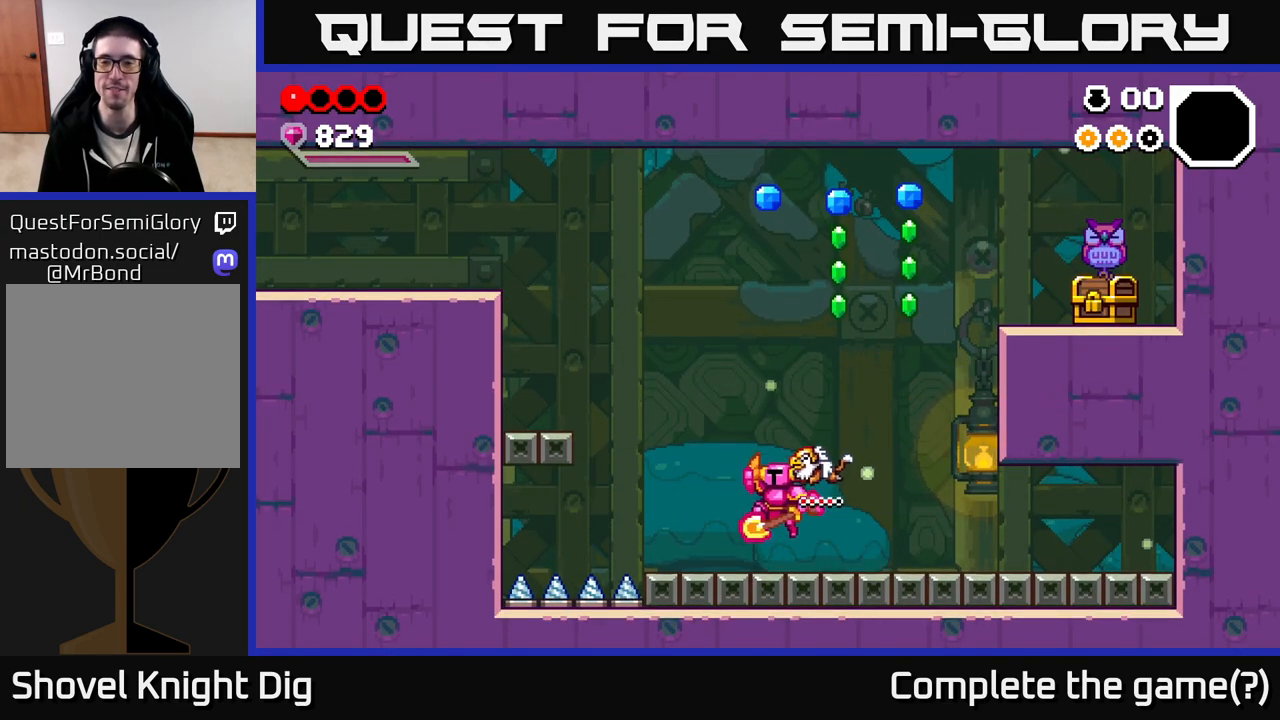
{"buttons": [], "left_stick": "left", "right_stick": "center", "events": [[117, "A", "up"], [117, "left_stick", "right"], [200, "A", "down"], [233, "left_stick", "up-left"], [317, "A", "up"], [333, "left_stick", "right"], [417, "A", "down"], [450, "left_stick", "left"], [500, "A", "up"]]}
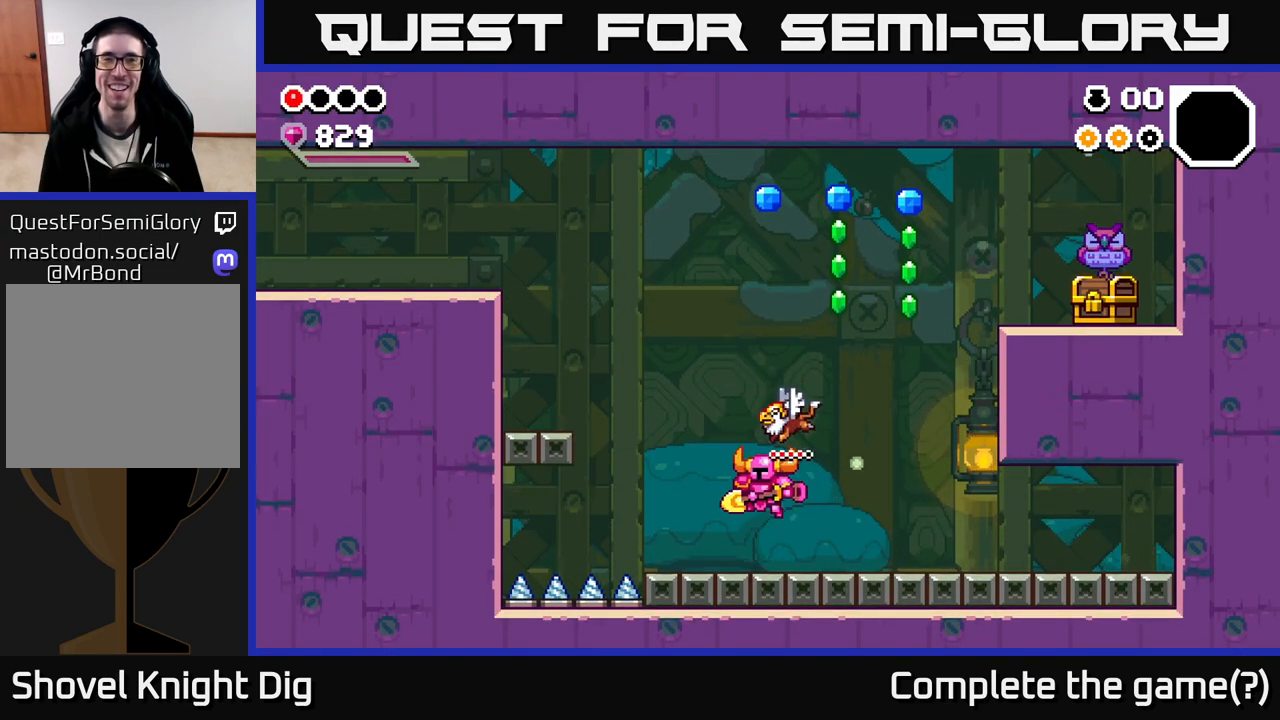
{"buttons": [], "left_stick": "right", "right_stick": "center", "events": [[83, "left_stick", "right"], [183, "left_stick", "left"], [367, "left_stick", "right"]]}
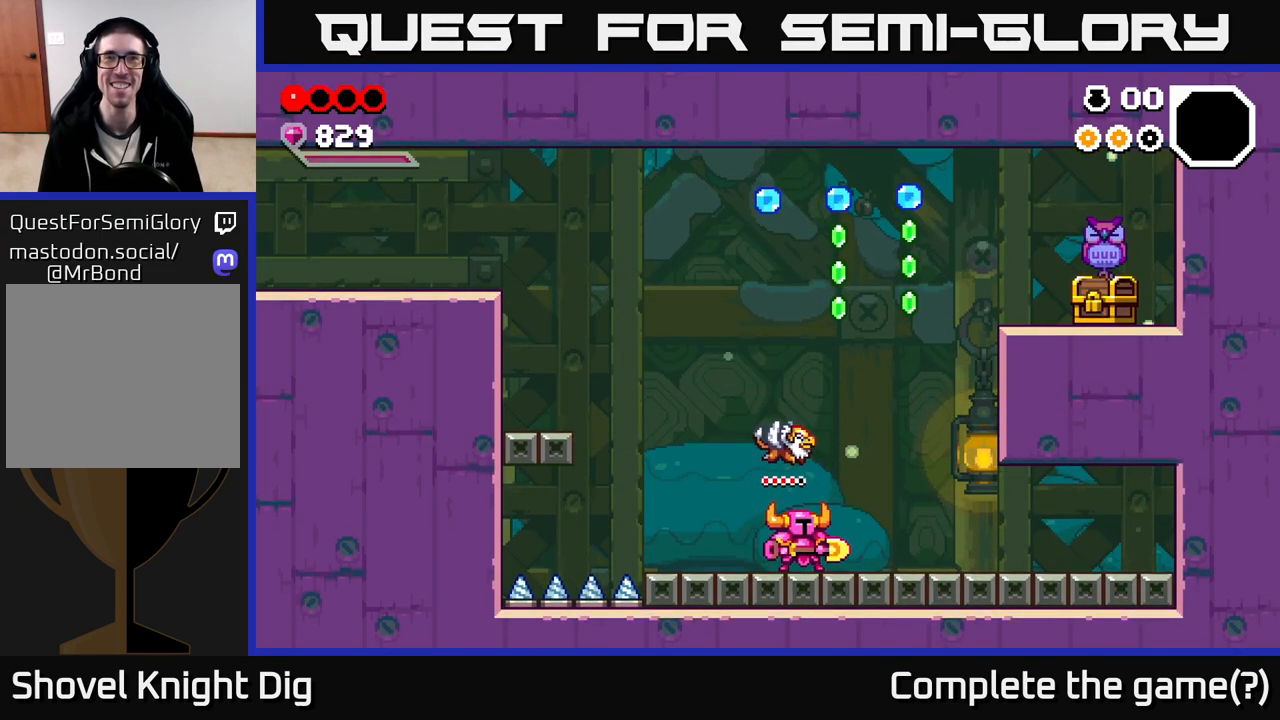
{"buttons": [], "left_stick": "center", "right_stick": "center", "events": [[100, "left_stick", "left"], [300, "left_stick", "center"]]}
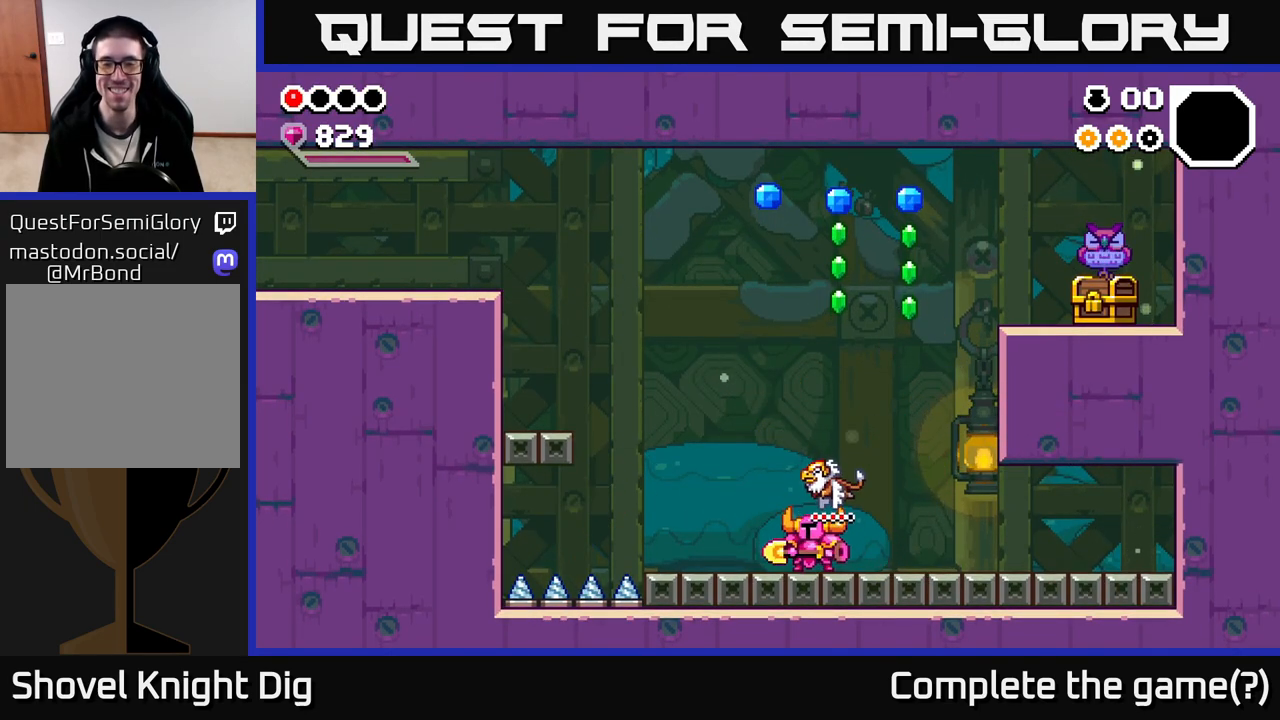
{"buttons": [], "left_stick": "left", "right_stick": "center", "events": [[300, "left_stick", "left"]]}
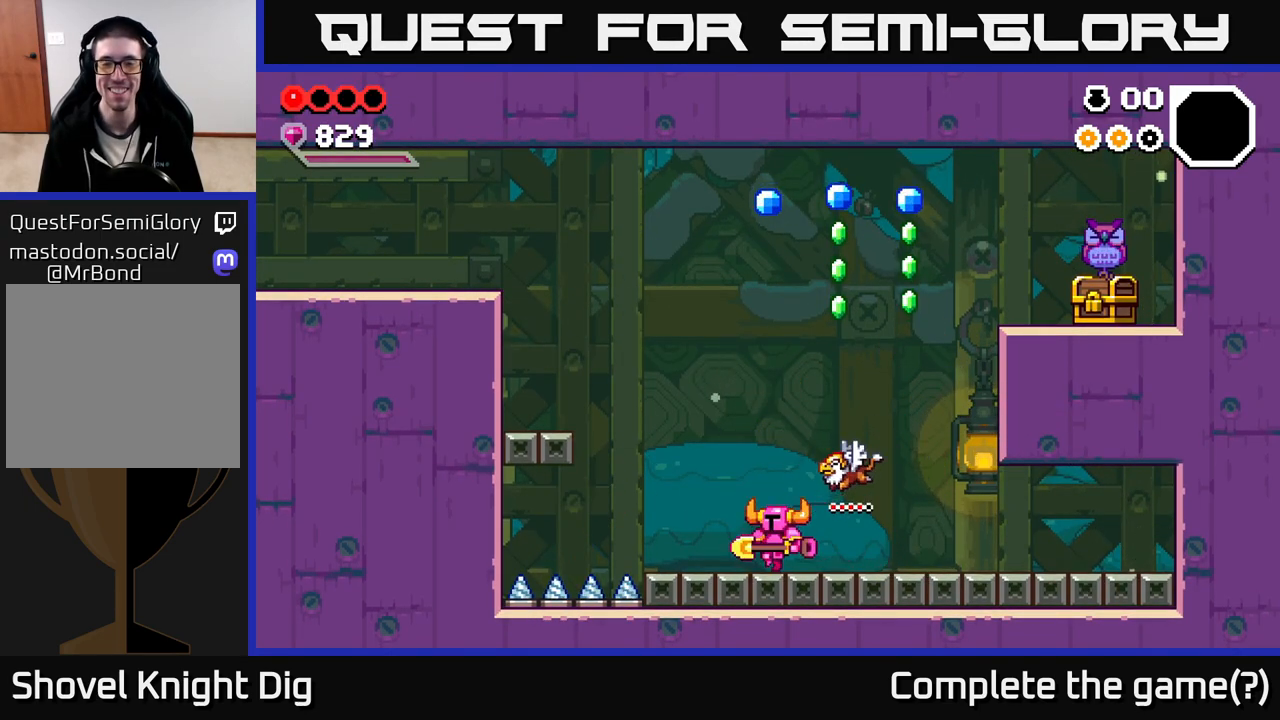
{"buttons": ["A"], "left_stick": "left", "right_stick": "center", "events": [[367, "A", "down"]]}
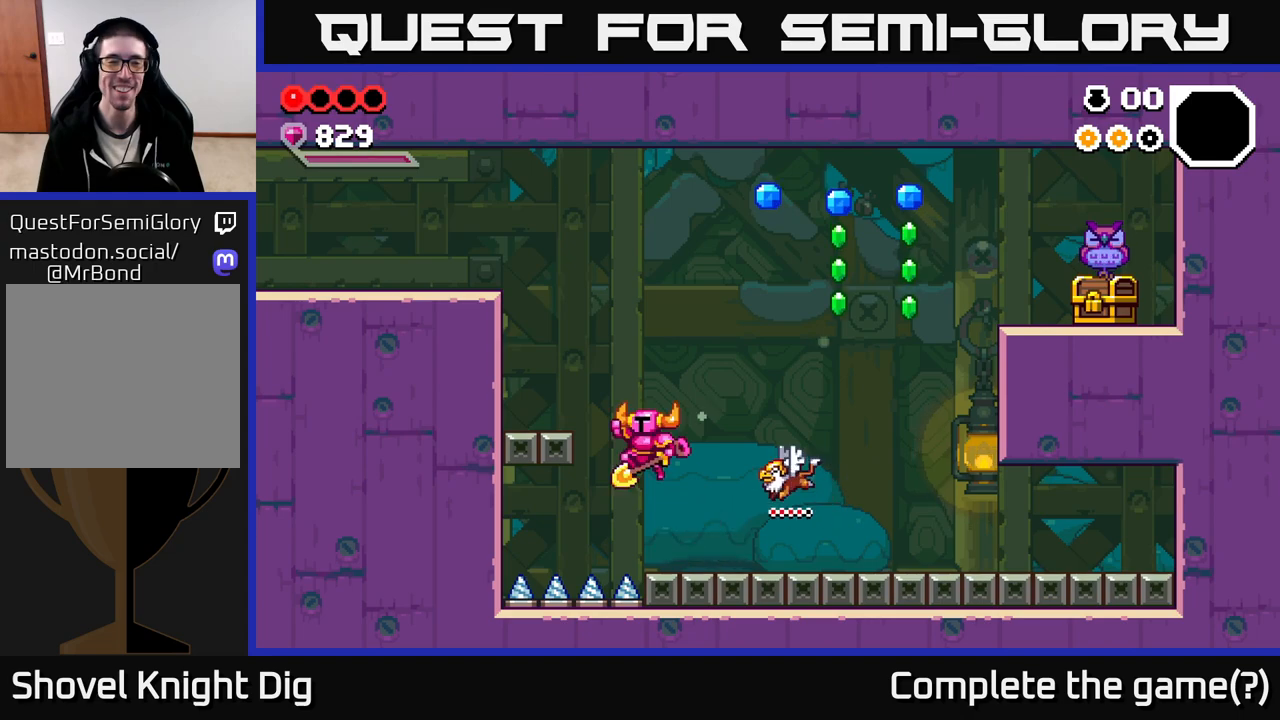
{"buttons": ["A"], "left_stick": "left", "right_stick": "center", "events": [[183, "A", "up"], [383, "A", "down"]]}
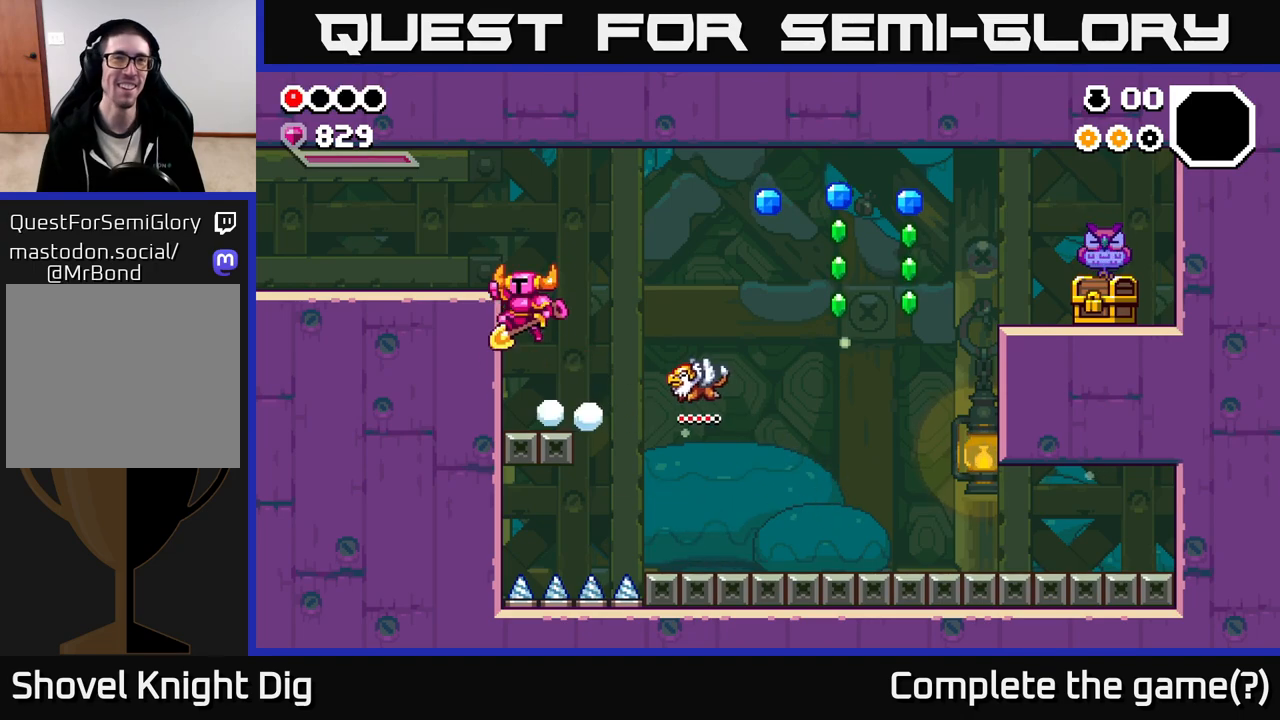
{"buttons": [], "left_stick": "center", "right_stick": "center", "events": [[250, "A", "up"], [317, "left_stick", "right"], [417, "left_stick", "center"]]}
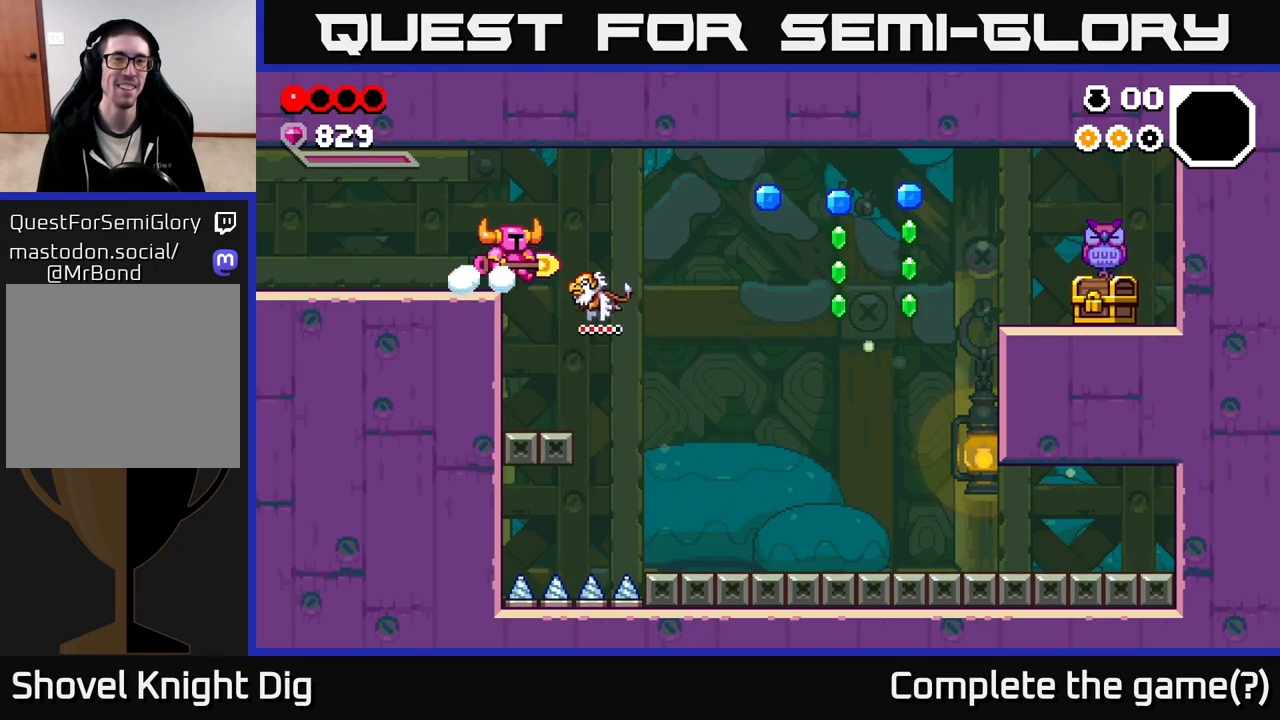
{"buttons": [], "left_stick": "center", "right_stick": "center", "events": []}
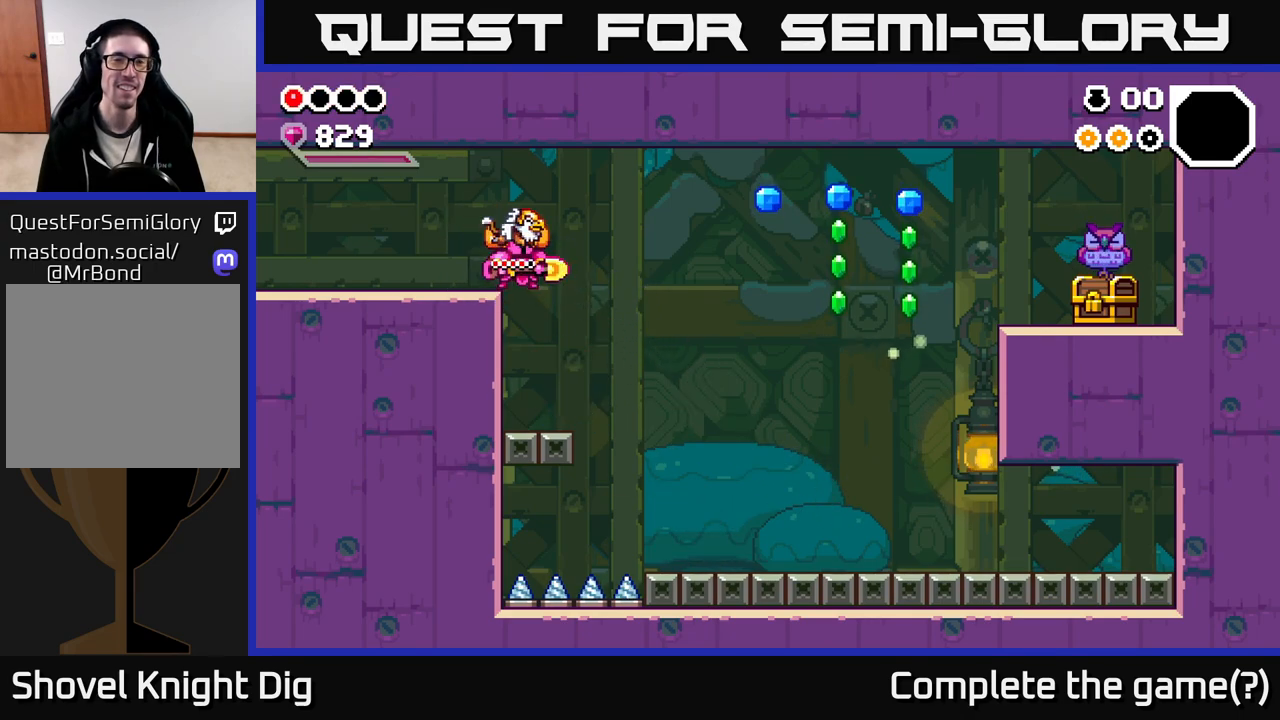
{"buttons": [], "left_stick": "center", "right_stick": "center", "events": []}
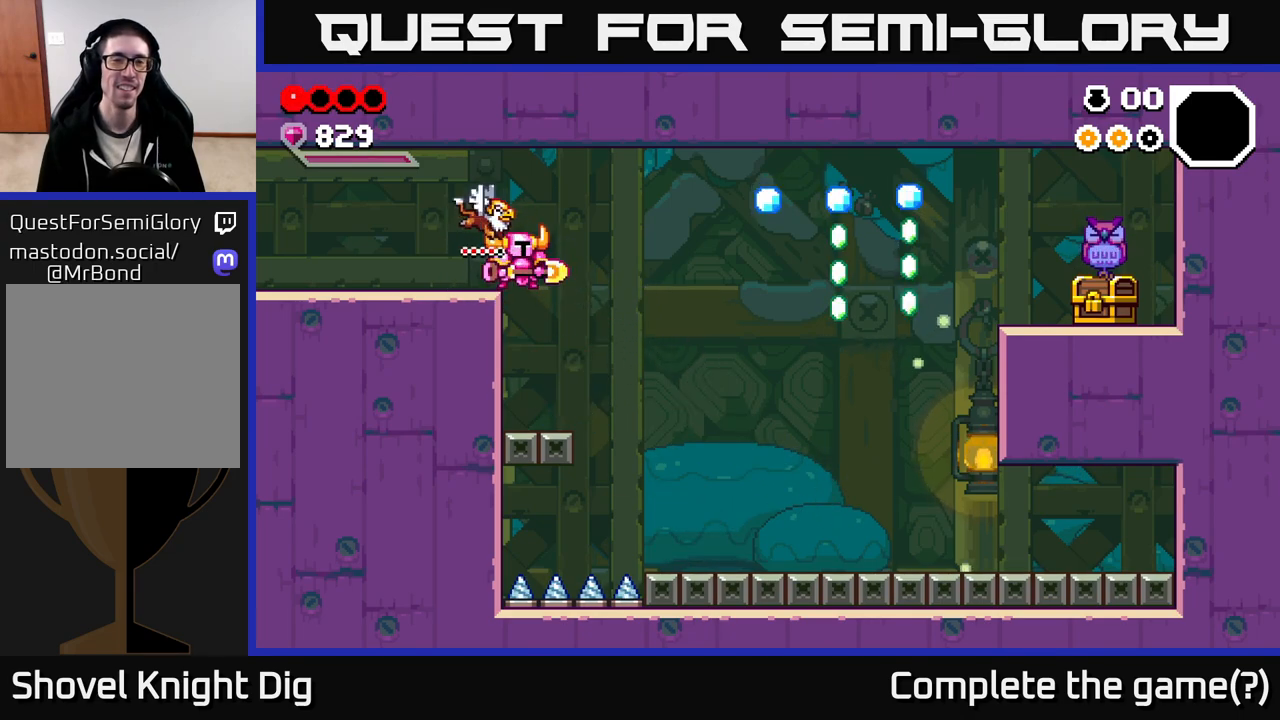
{"buttons": ["START"], "left_stick": "center", "right_stick": "center", "events": [[333, "START", "down"]]}
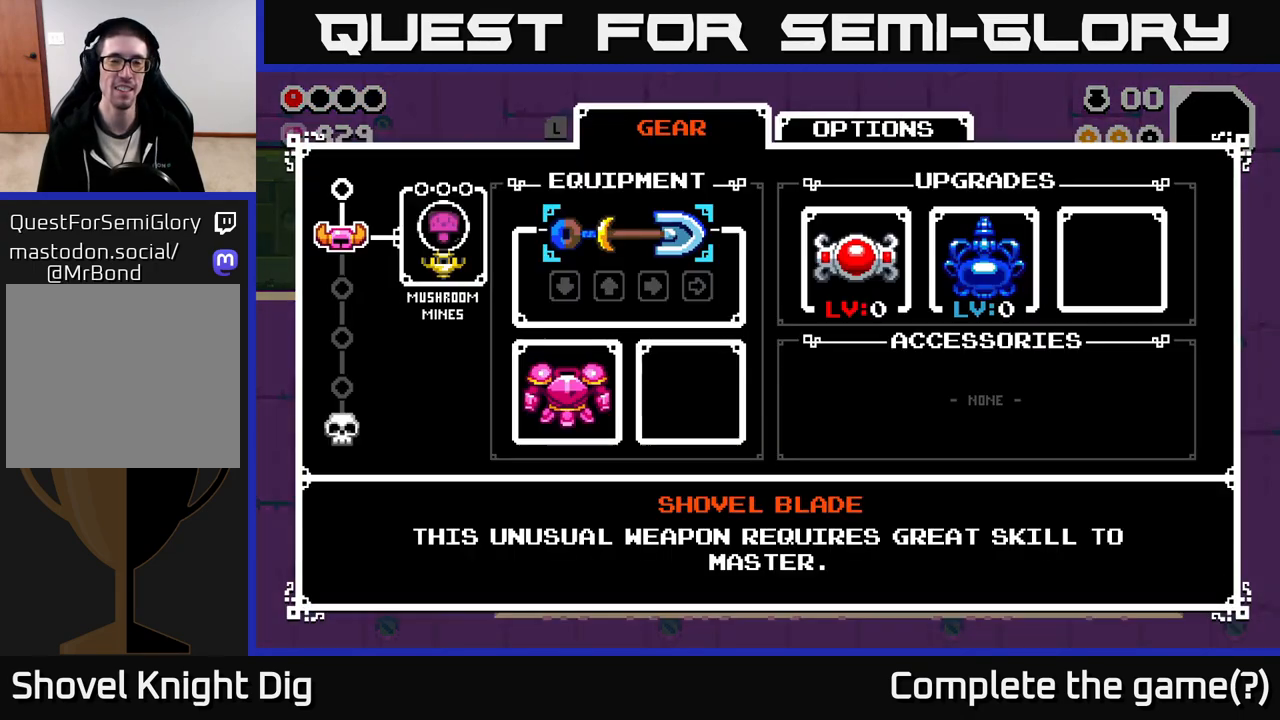
{"buttons": [], "left_stick": "center", "right_stick": "center", "events": [[83, "START", "up"]]}
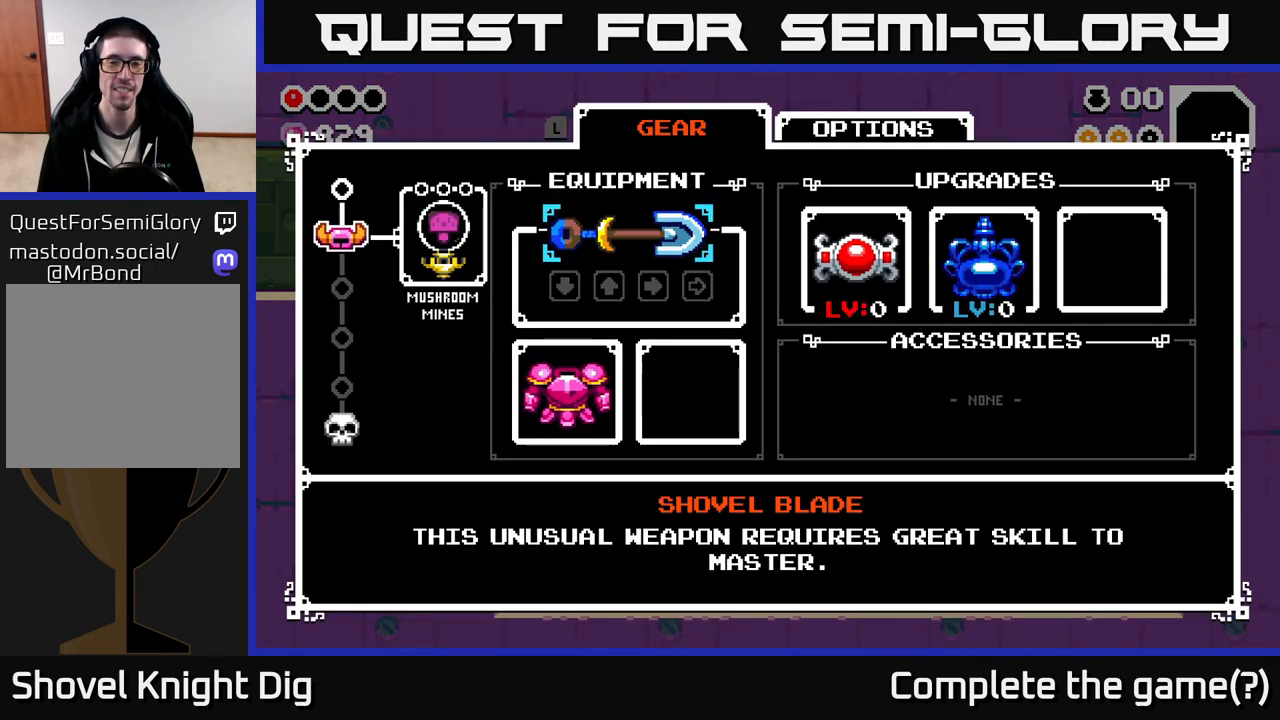
{"buttons": [], "left_stick": "center", "right_stick": "center", "events": []}
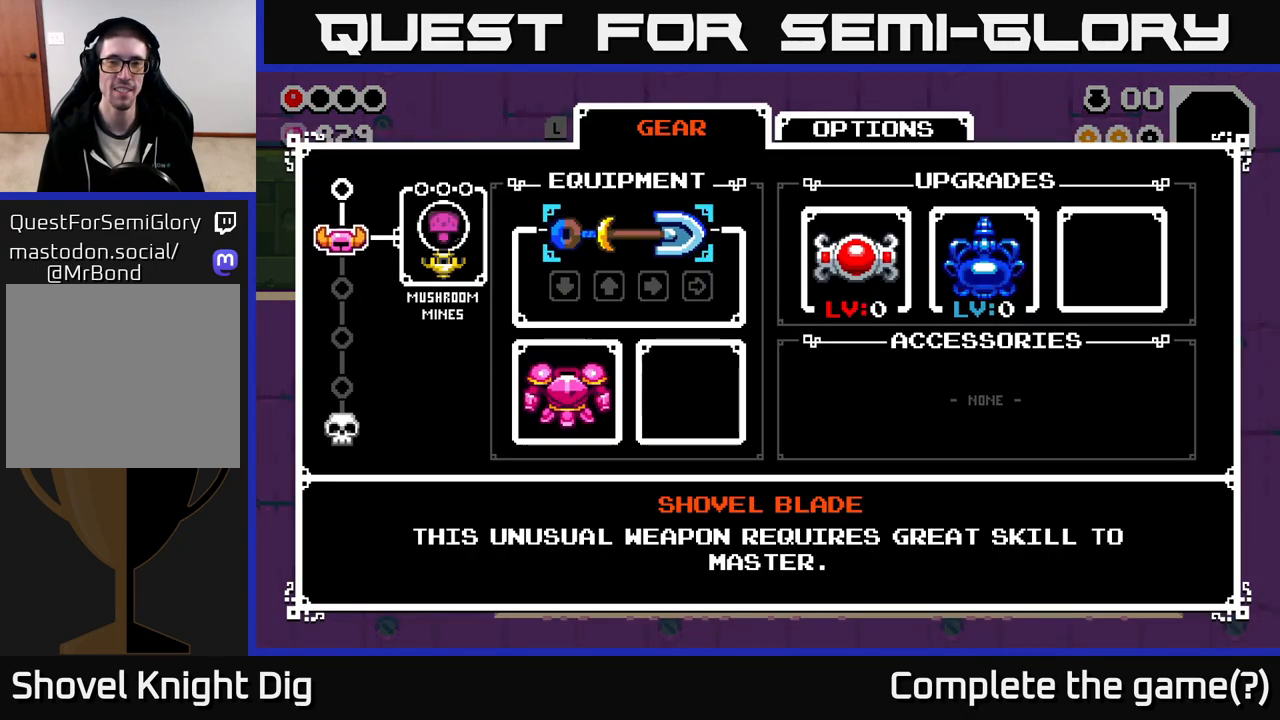
{"buttons": [], "left_stick": "center", "right_stick": "center", "events": []}
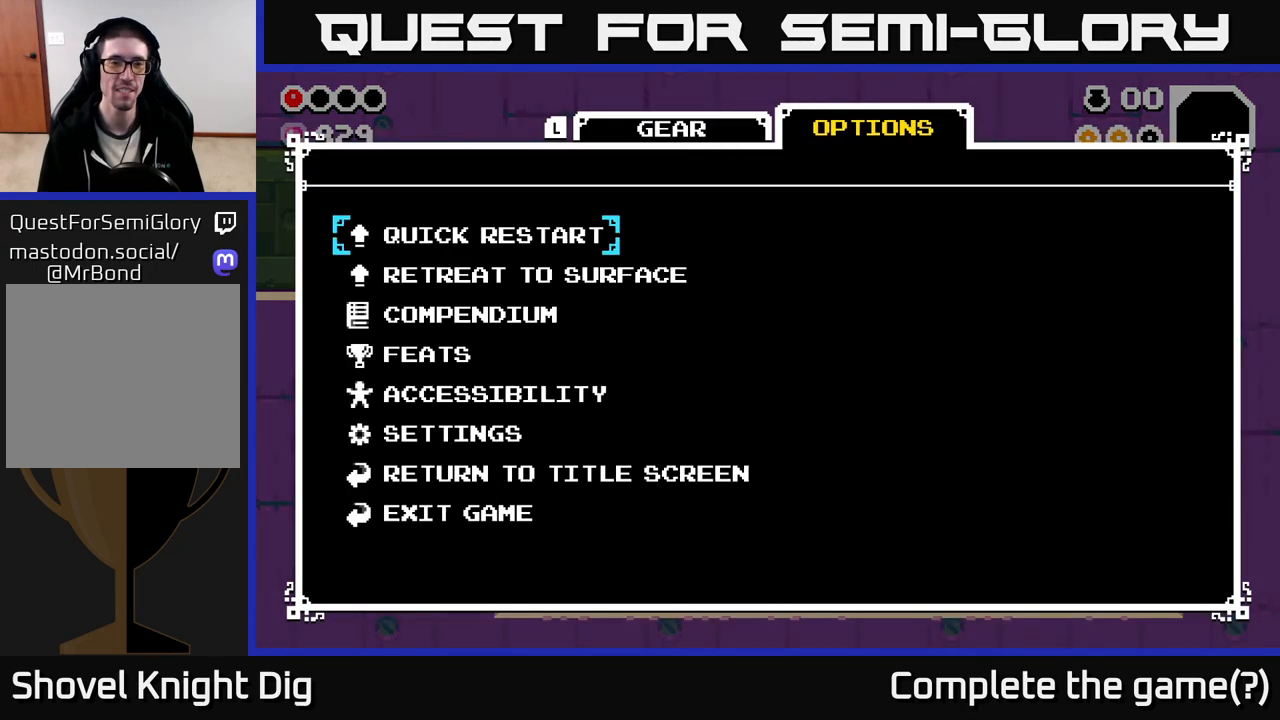
{"buttons": [], "left_stick": "down", "right_stick": "center", "events": [[67, "left_stick", "down"], [217, "left_stick", "center"], [300, "left_stick", "down"], [433, "left_stick", "center"], [500, "left_stick", "down"]]}
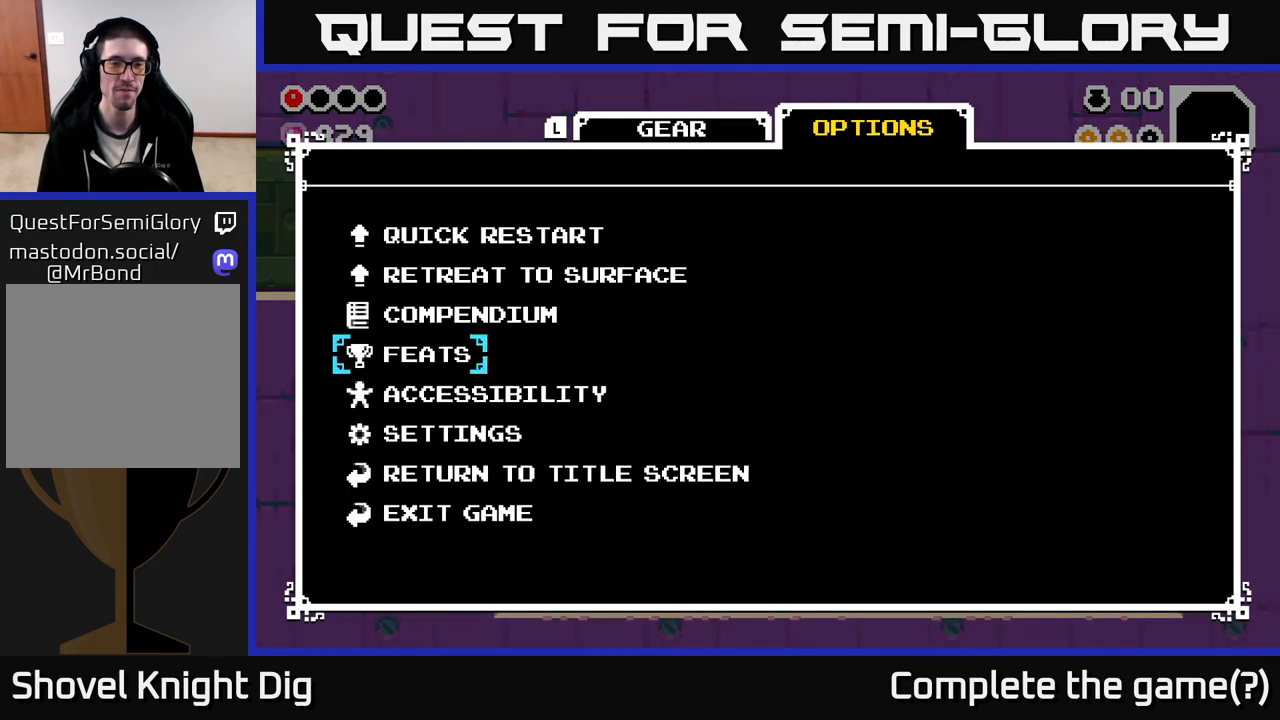
{"buttons": [], "left_stick": "down", "right_stick": "center", "events": [[100, "left_stick", "center"], [167, "left_stick", "down"], [317, "left_stick", "center"], [383, "left_stick", "down"]]}
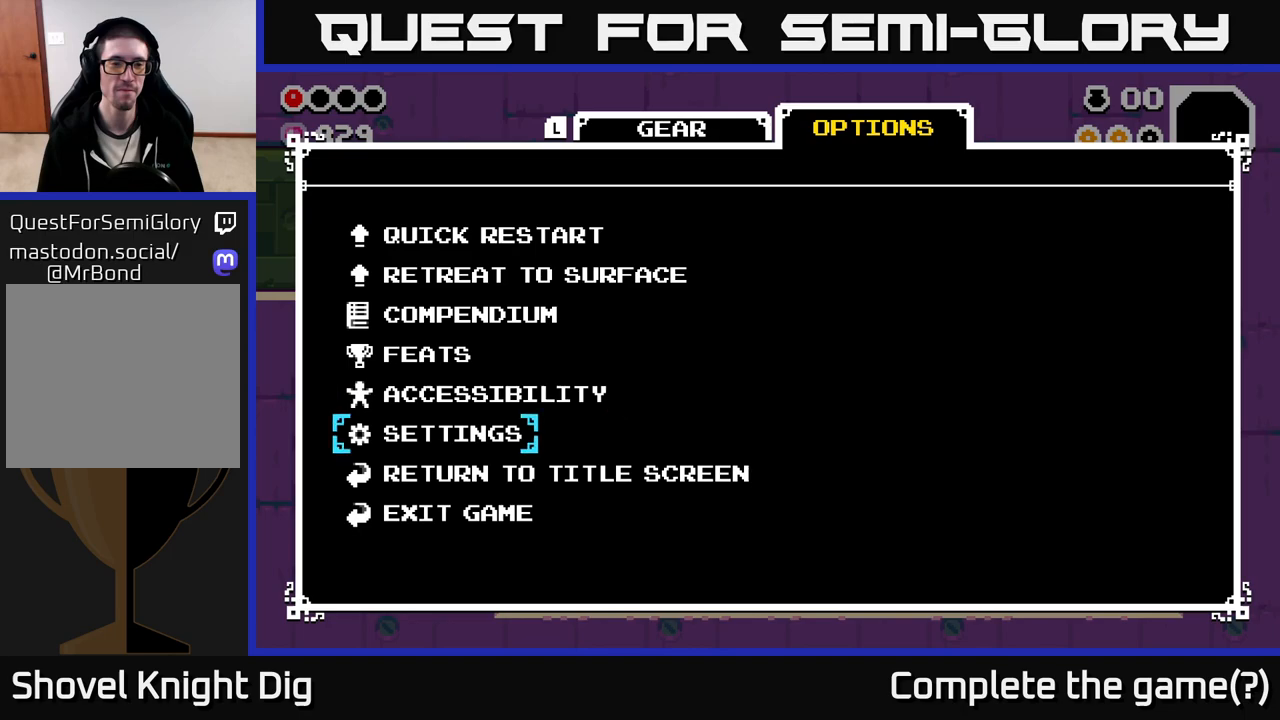
{"buttons": [], "left_stick": "center", "right_stick": "center", "events": [[17, "left_stick", "center"]]}
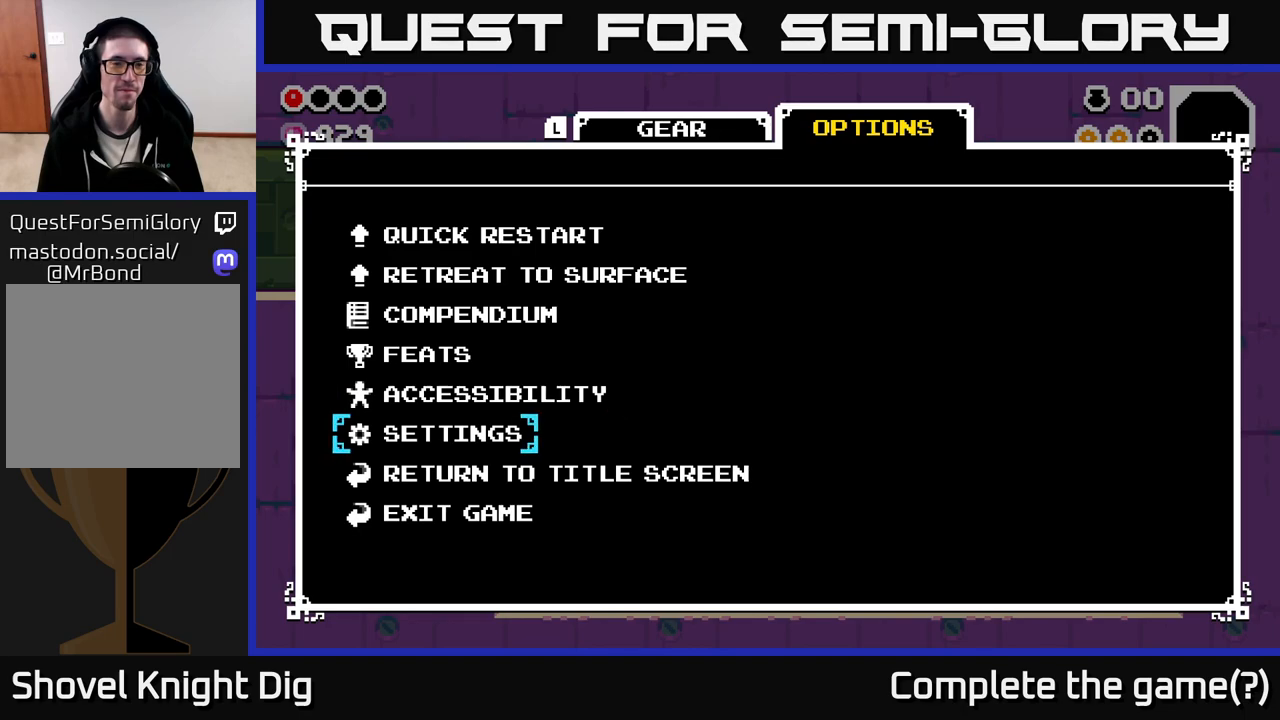
{"buttons": [], "left_stick": "center", "right_stick": "center", "events": [[150, "left_stick", "up"], [300, "left_stick", "center"], [367, "left_stick", "up"], [483, "left_stick", "center"]]}
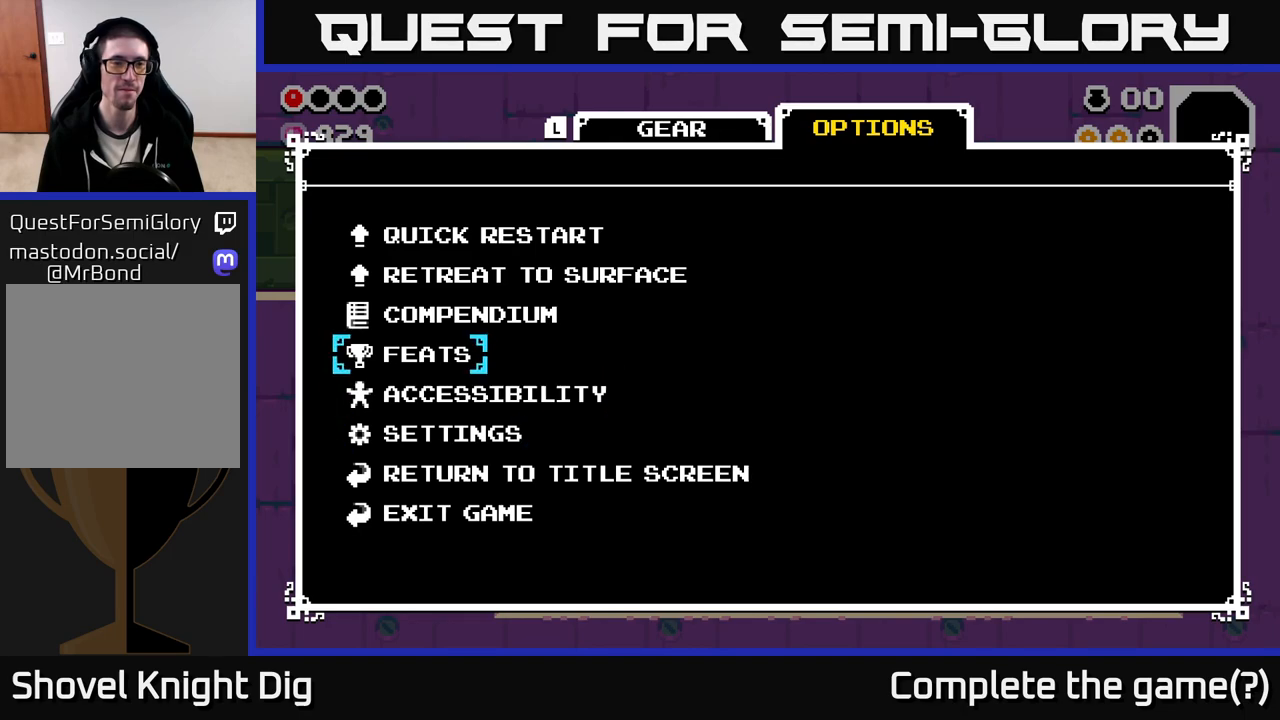
{"buttons": [], "left_stick": "up", "right_stick": "center", "events": [[67, "left_stick", "up"], [200, "left_stick", "center"], [283, "left_stick", "up"], [417, "left_stick", "center"], [500, "left_stick", "up"]]}
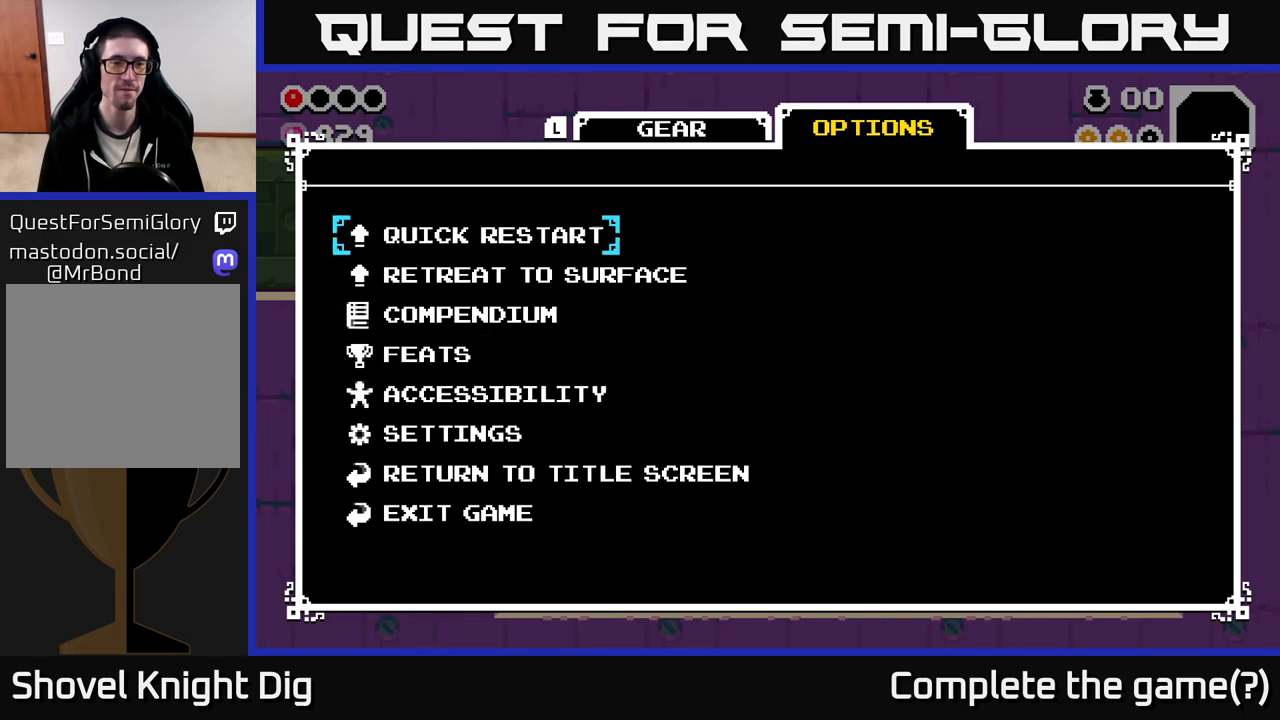
{"buttons": [], "left_stick": "center", "right_stick": "center", "events": [[117, "left_stick", "center"], [217, "A", "down"], [317, "A", "up"]]}
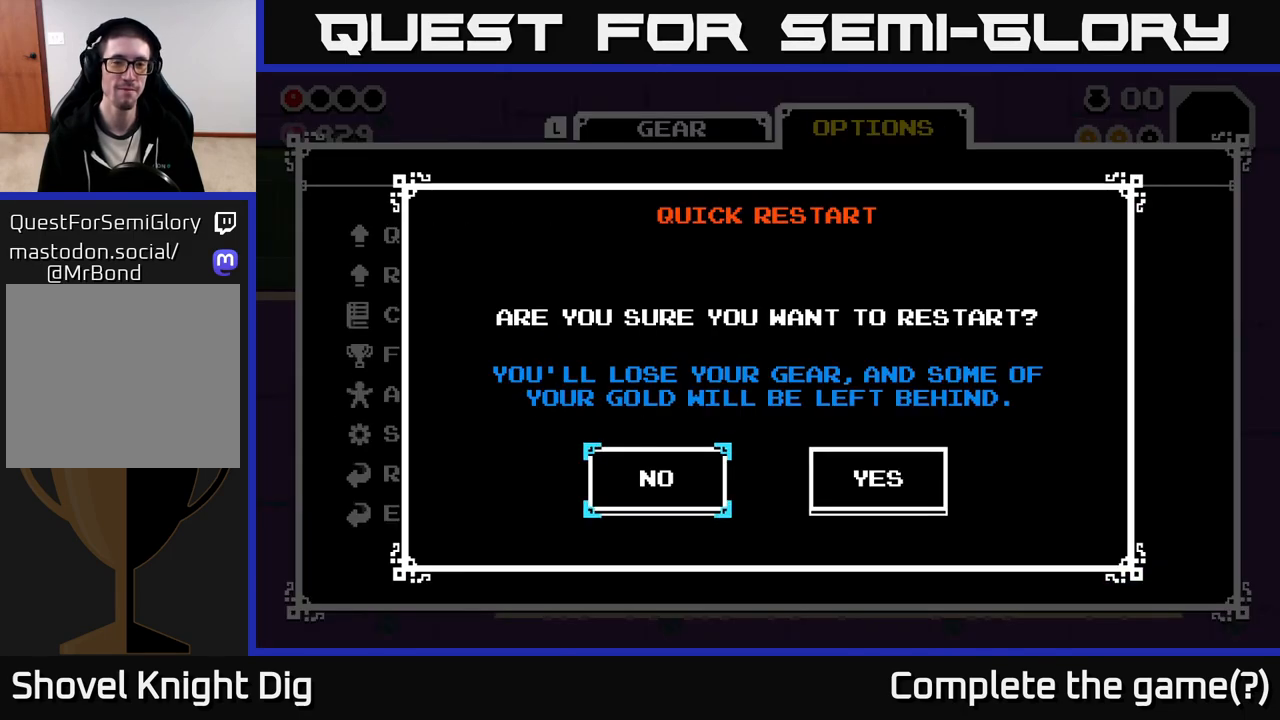
{"buttons": ["A"], "left_stick": "center", "right_stick": "center", "events": [[100, "A", "down"], [217, "A", "up"], [483, "A", "down"]]}
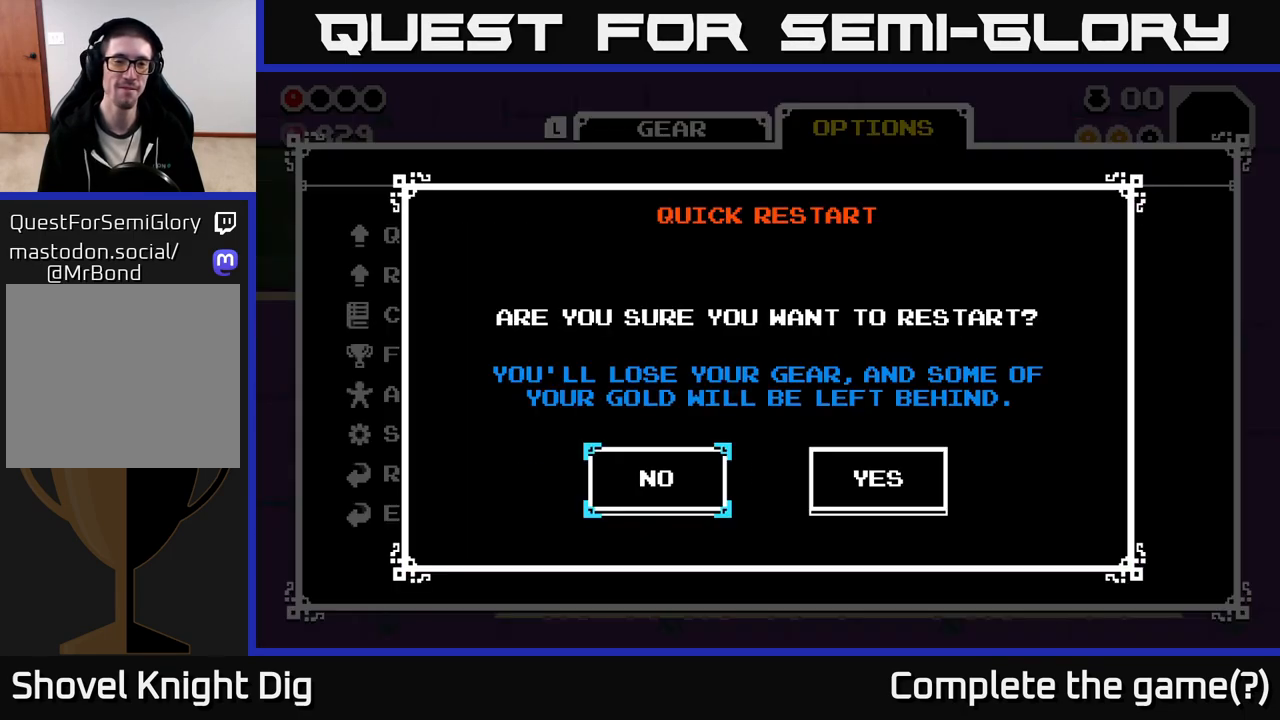
{"buttons": ["A"], "left_stick": "center", "right_stick": "center", "events": [[100, "A", "up"], [250, "left_stick", "right"], [383, "left_stick", "center"], [417, "A", "down"]]}
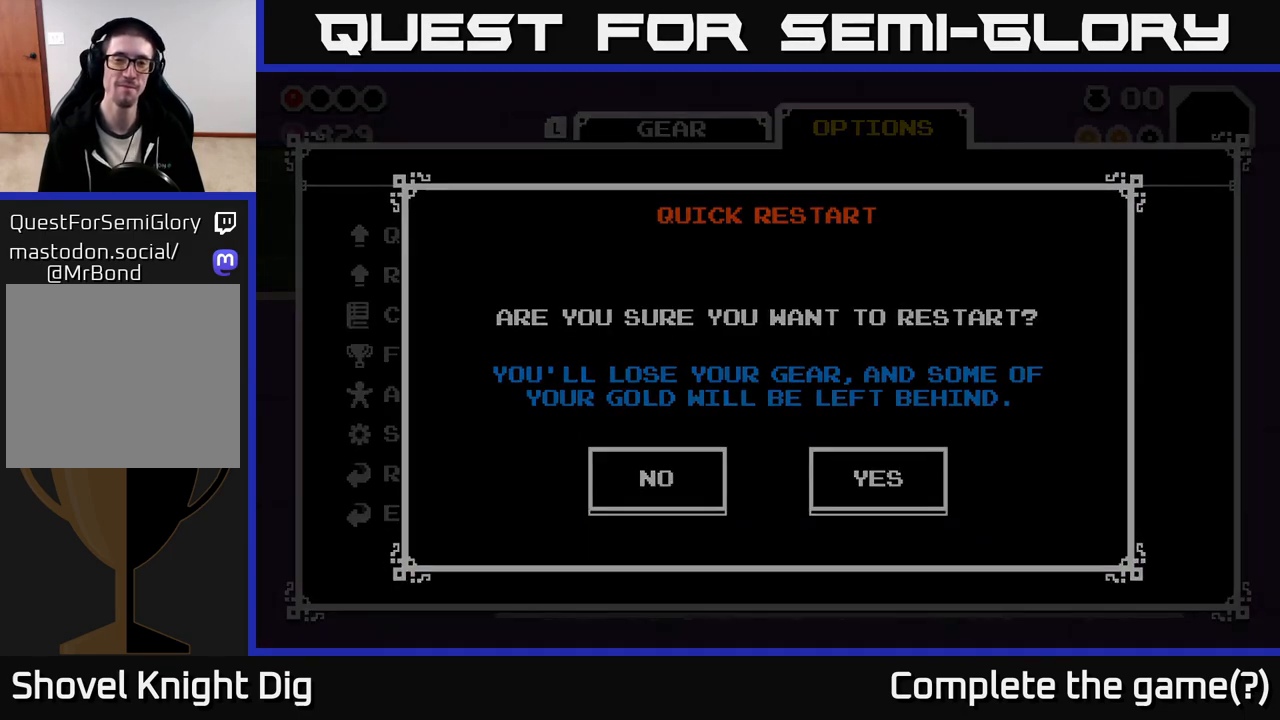
{"buttons": [], "left_stick": "center", "right_stick": "center", "events": [[17, "A", "up"]]}